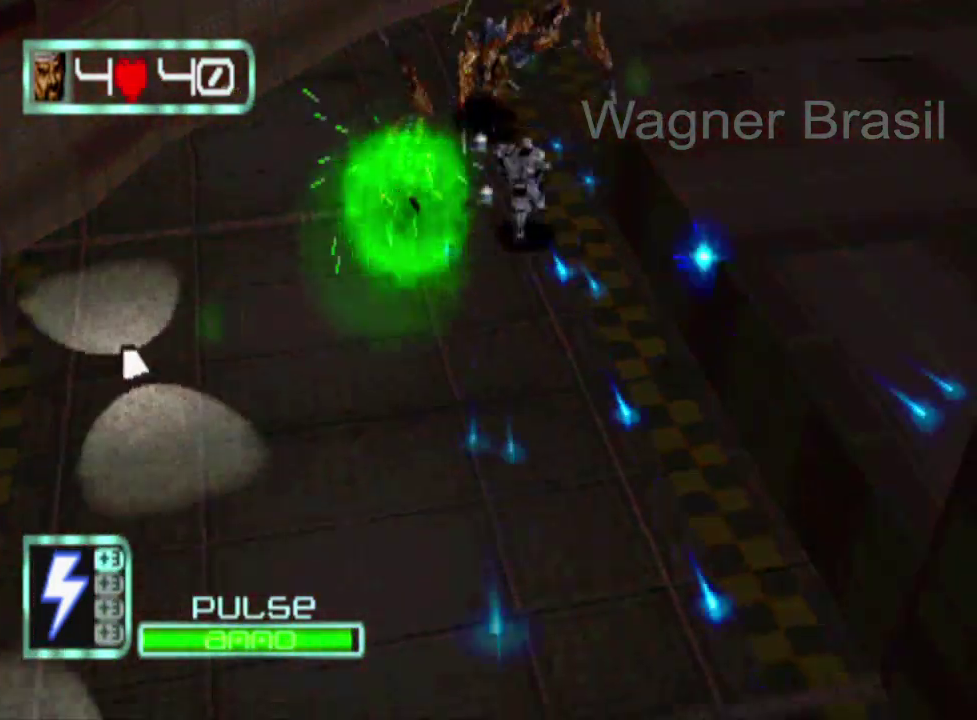
Gameplay with a controller (PlayStation layout); each line is a JSON object with the inputs held at the frame after it. "events" lists button and stick changes between this image and that frame as [ms after this image, input, new state], when the widget could be followed in between. Not read: L3 R3 right_stick.
{"buttons": [], "left_stick": "down", "events": [[33, "SQUARE", "up"]]}
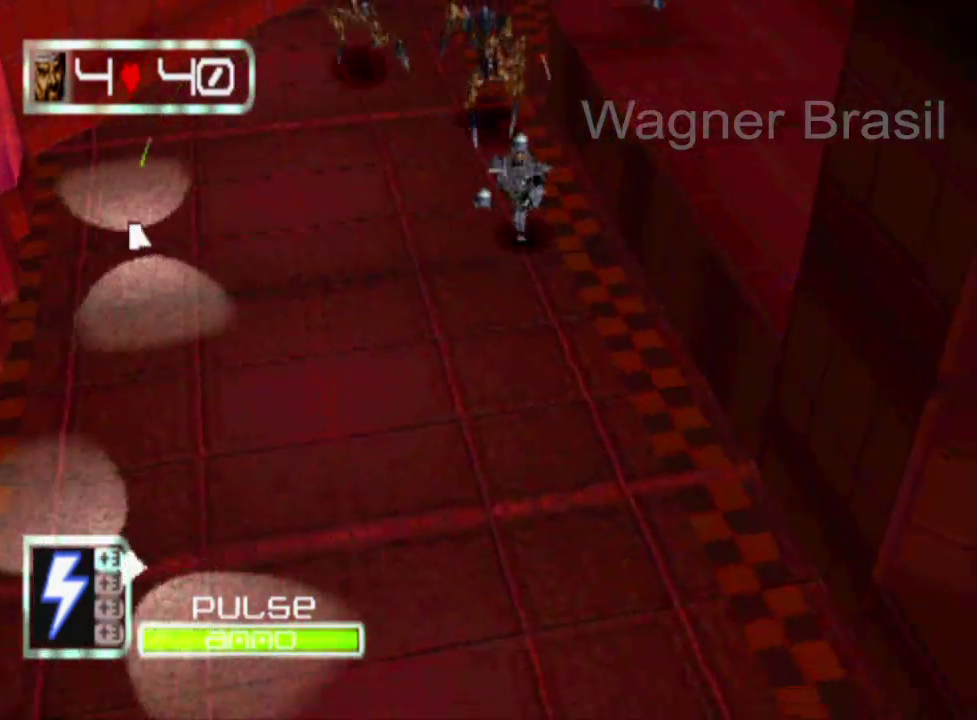
{"buttons": [], "left_stick": "down", "events": []}
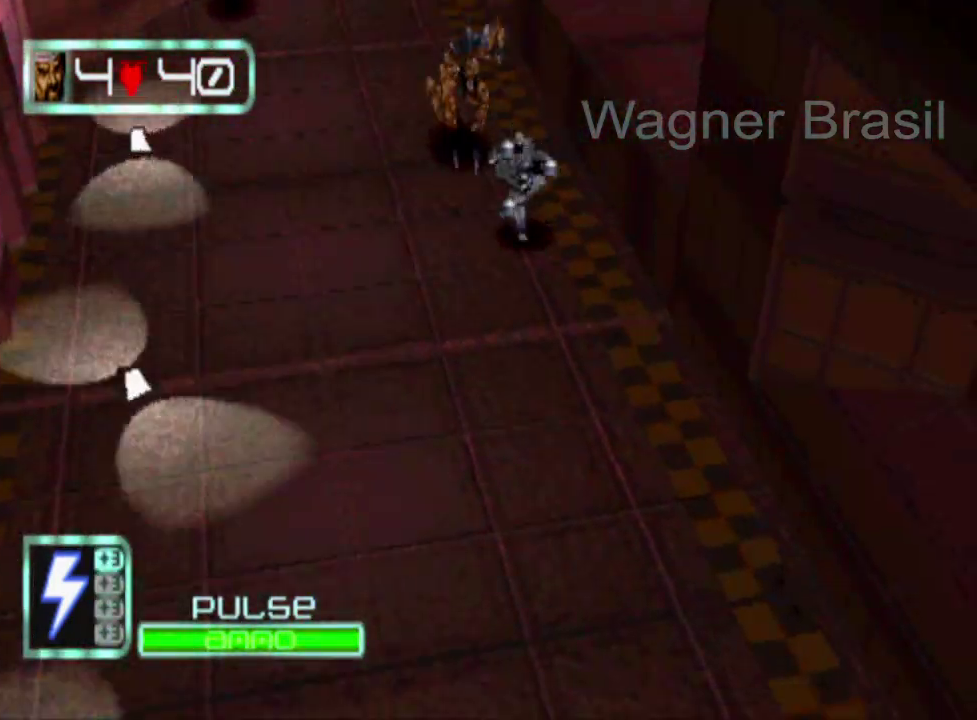
{"buttons": [], "left_stick": "down", "events": [[33, "SQUARE", "down"], [183, "SQUARE", "up"]]}
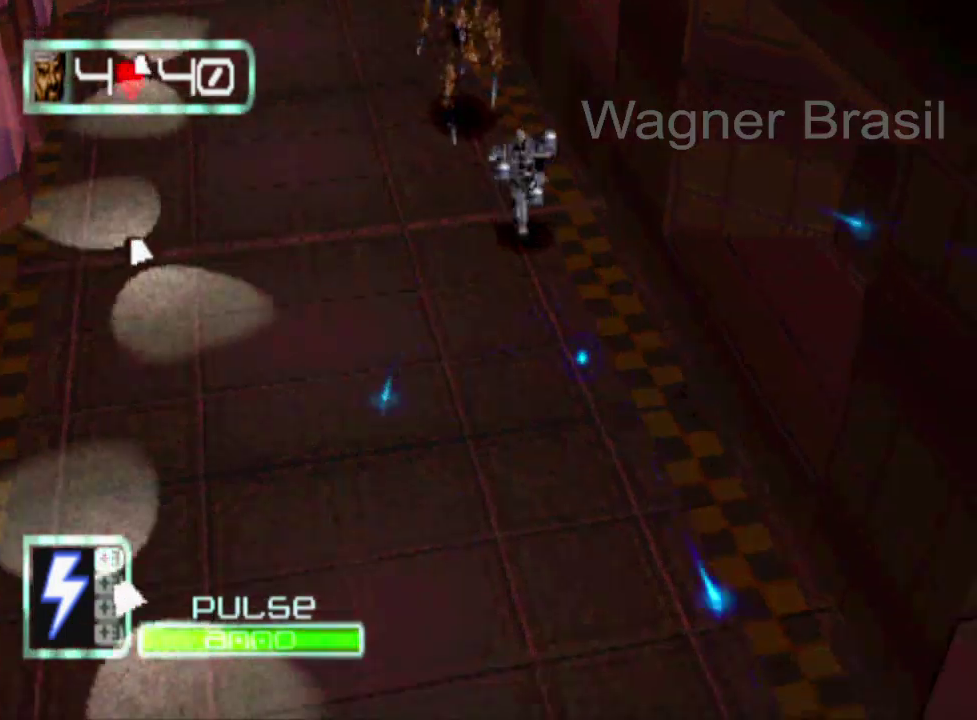
{"buttons": [], "left_stick": "down", "events": []}
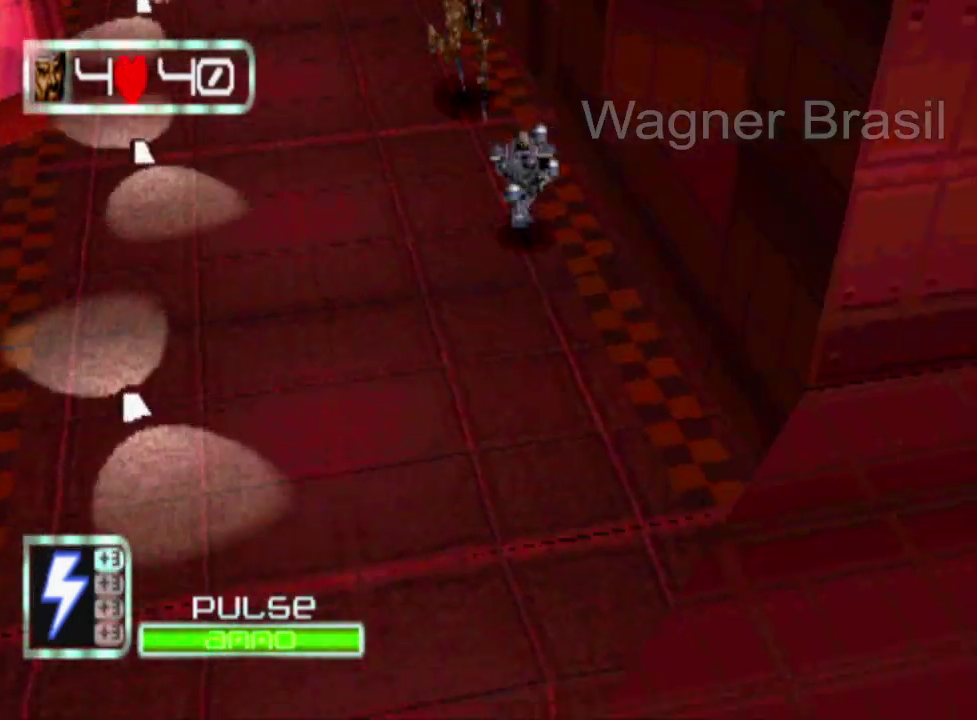
{"buttons": [], "left_stick": "down", "events": []}
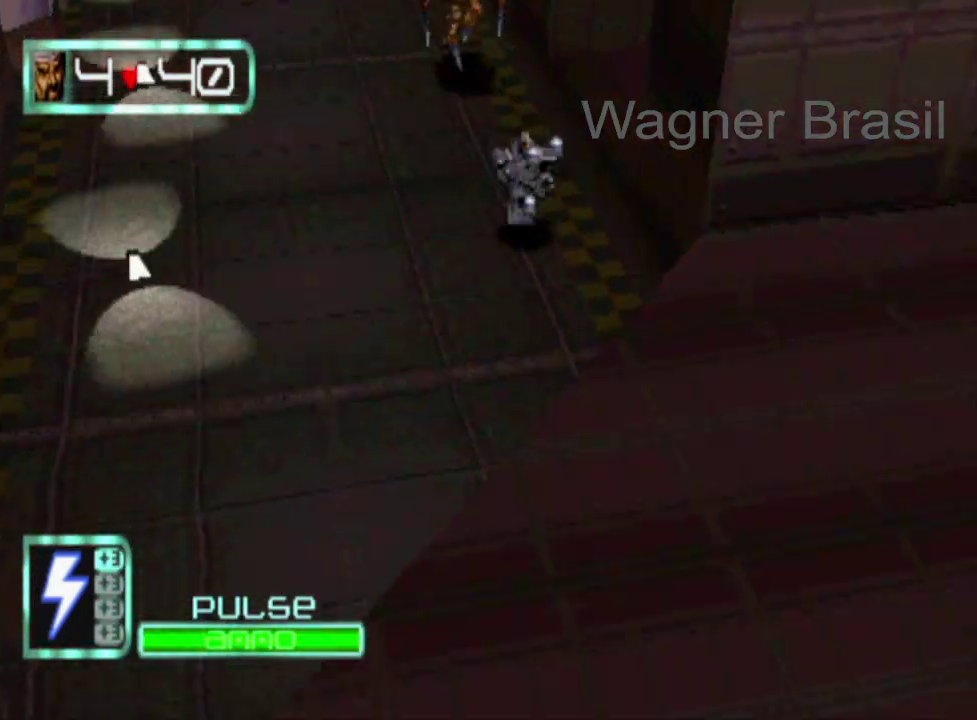
{"buttons": ["SQUARE"], "left_stick": "down-left", "events": [[17, "left_stick", "down-left"], [233, "SQUARE", "down"]]}
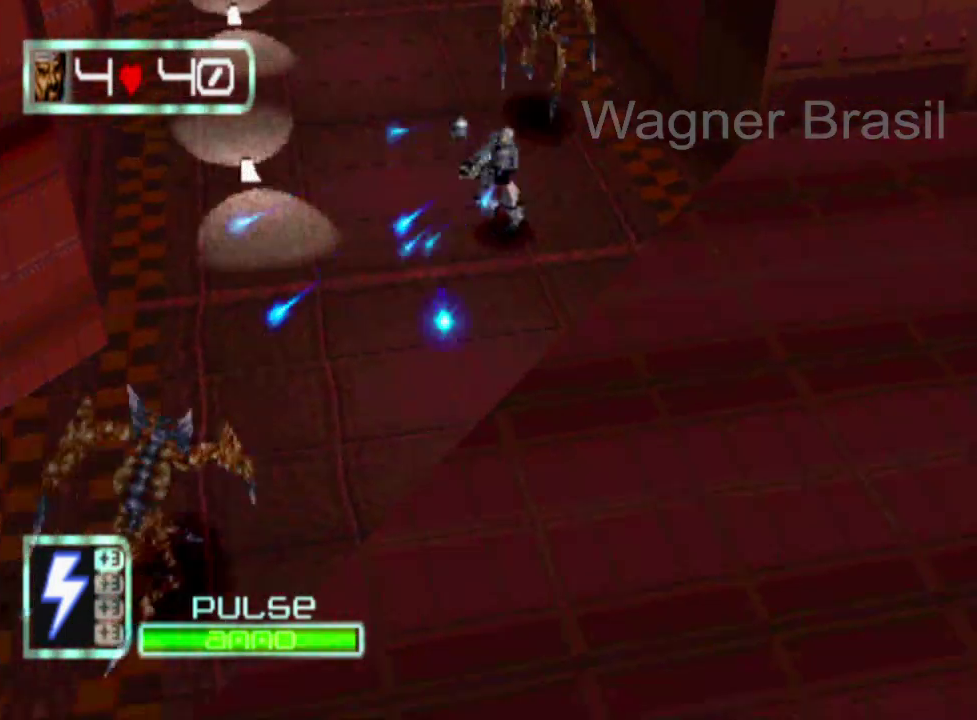
{"buttons": ["SQUARE"], "left_stick": "down-left", "events": []}
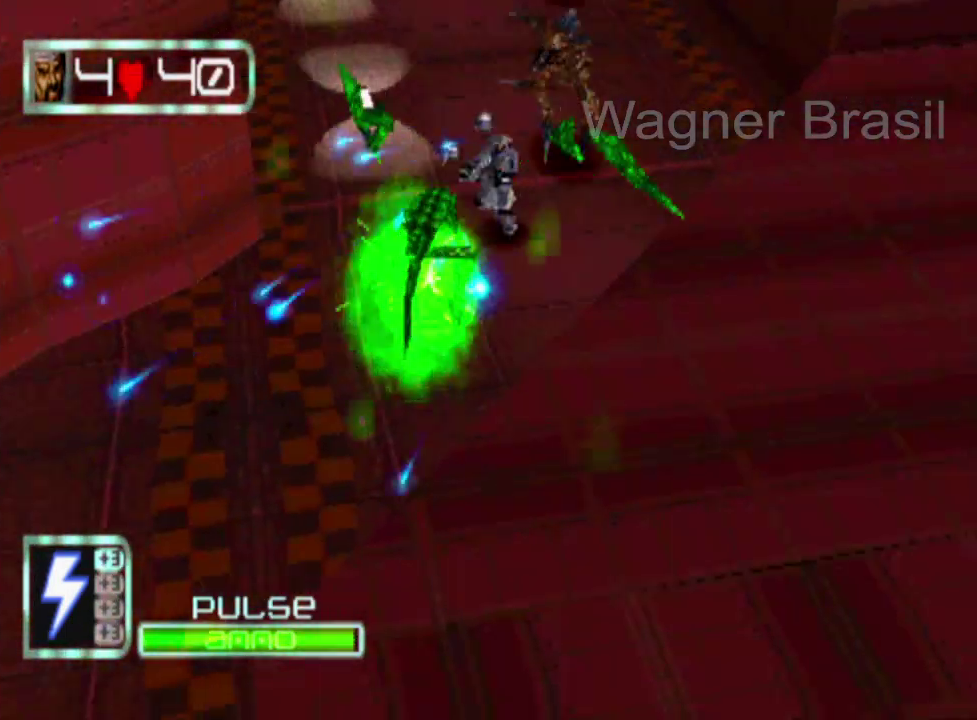
{"buttons": [], "left_stick": "down-left", "events": [[17, "SQUARE", "up"], [267, "SQUARE", "down"], [433, "SQUARE", "up"]]}
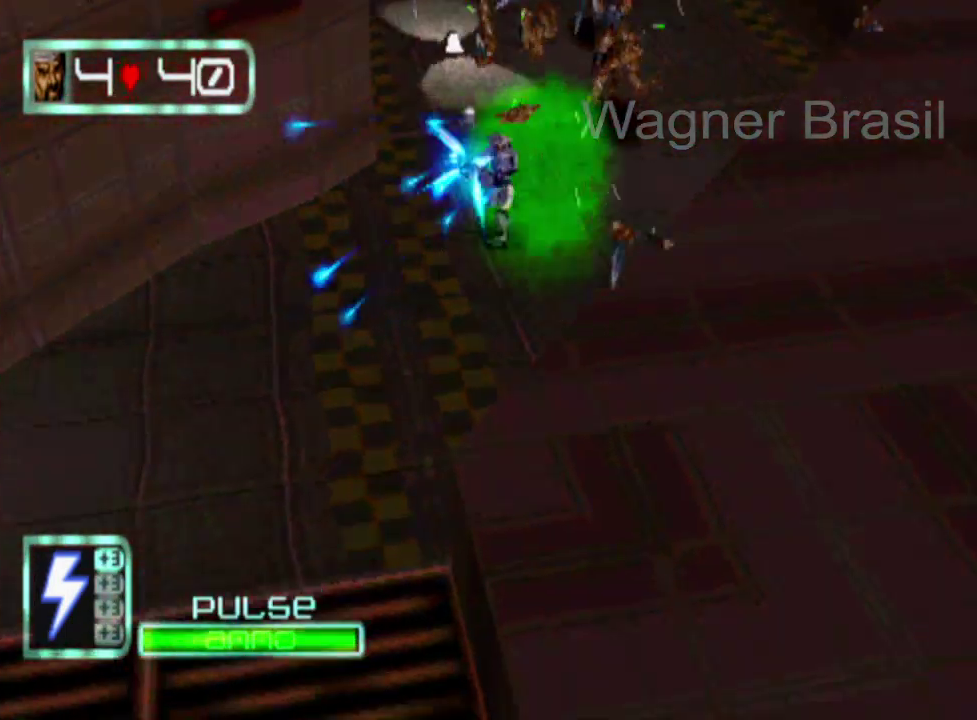
{"buttons": [], "left_stick": "down", "events": [[500, "left_stick", "down"]]}
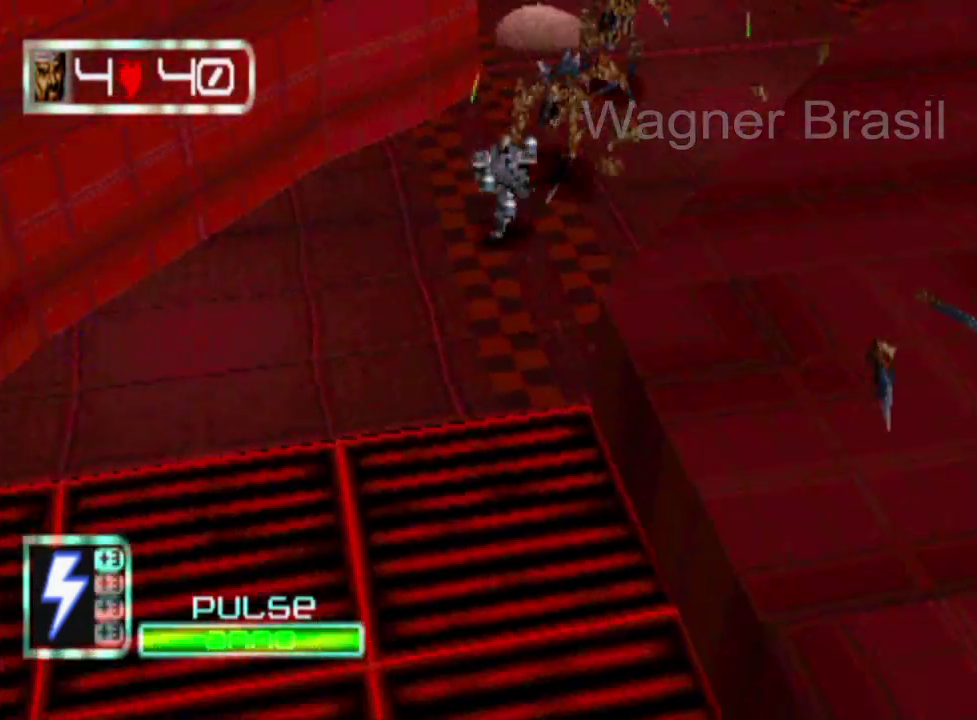
{"buttons": ["SQUARE"], "left_stick": "down", "events": [[267, "left_stick", "down-left"], [400, "SQUARE", "down"], [400, "left_stick", "down"]]}
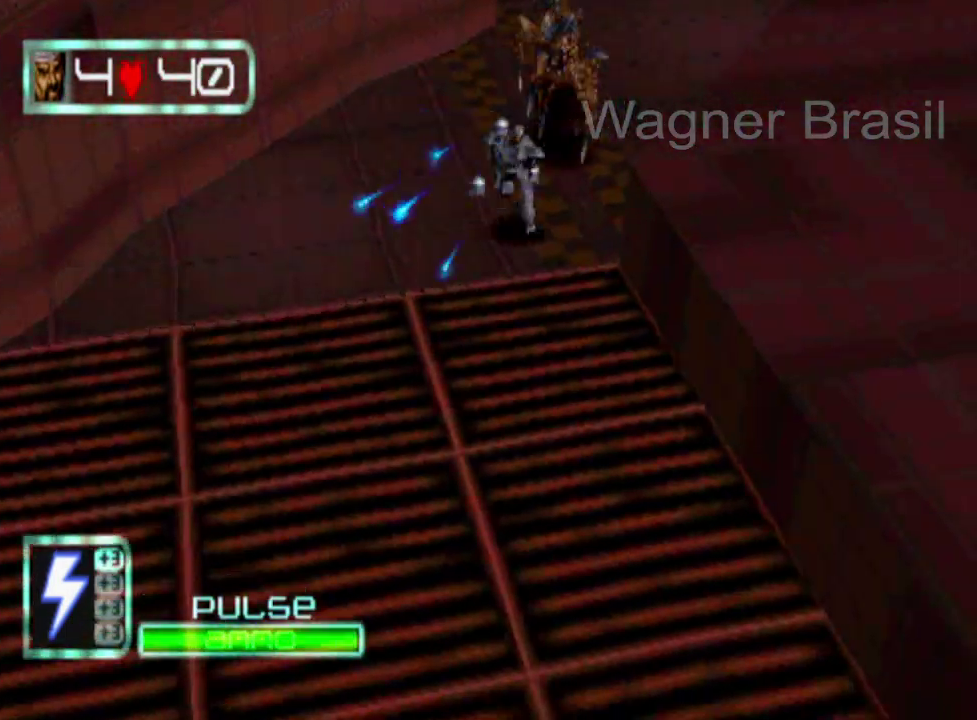
{"buttons": [], "left_stick": "down", "events": [[183, "SQUARE", "up"]]}
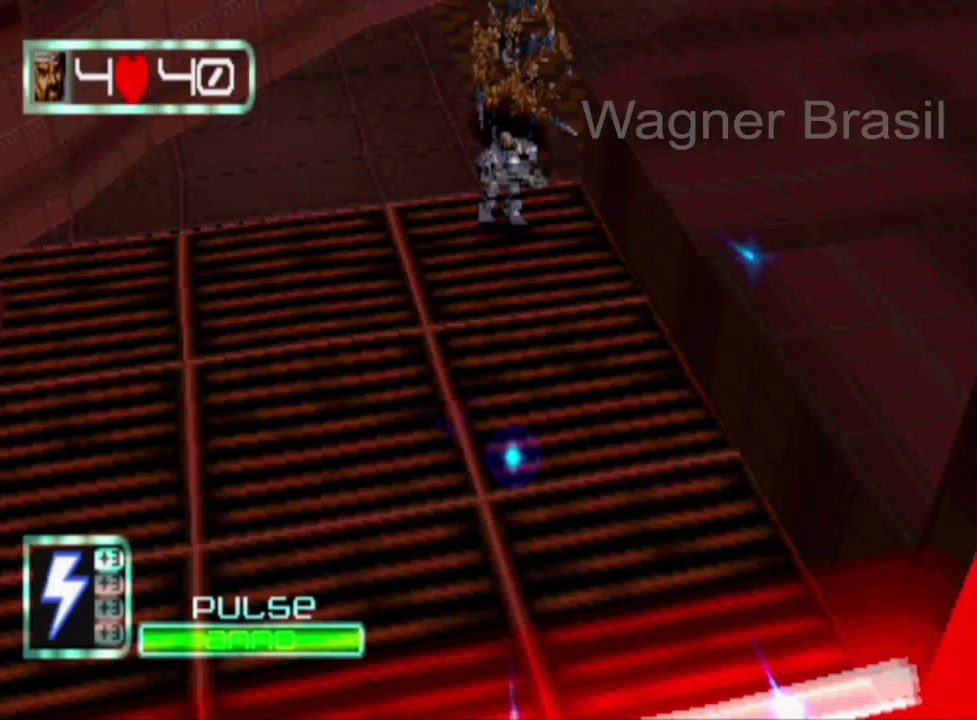
{"buttons": [], "left_stick": "down", "events": []}
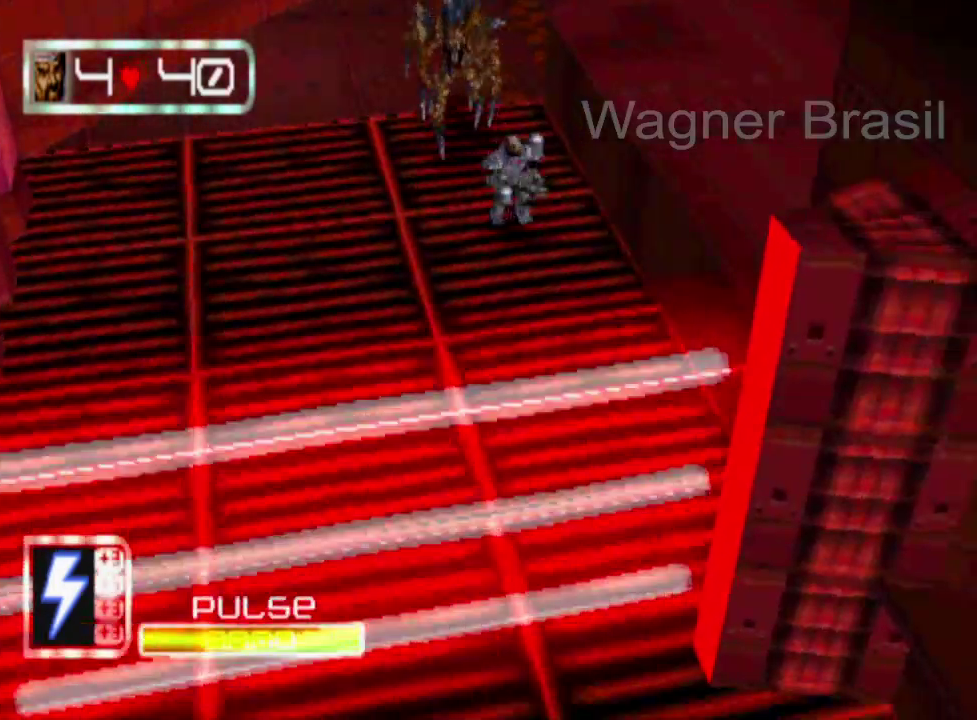
{"buttons": [], "left_stick": "down", "events": []}
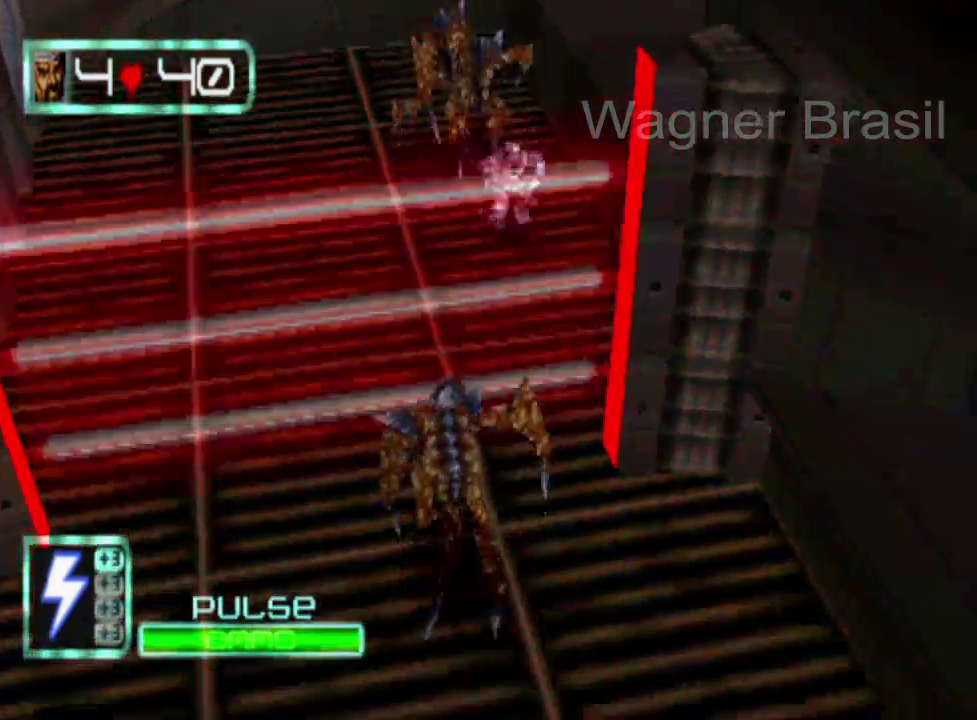
{"buttons": ["SQUARE"], "left_stick": "down", "events": [[33, "left_stick", "down-left"], [267, "SQUARE", "down"], [267, "left_stick", "down"]]}
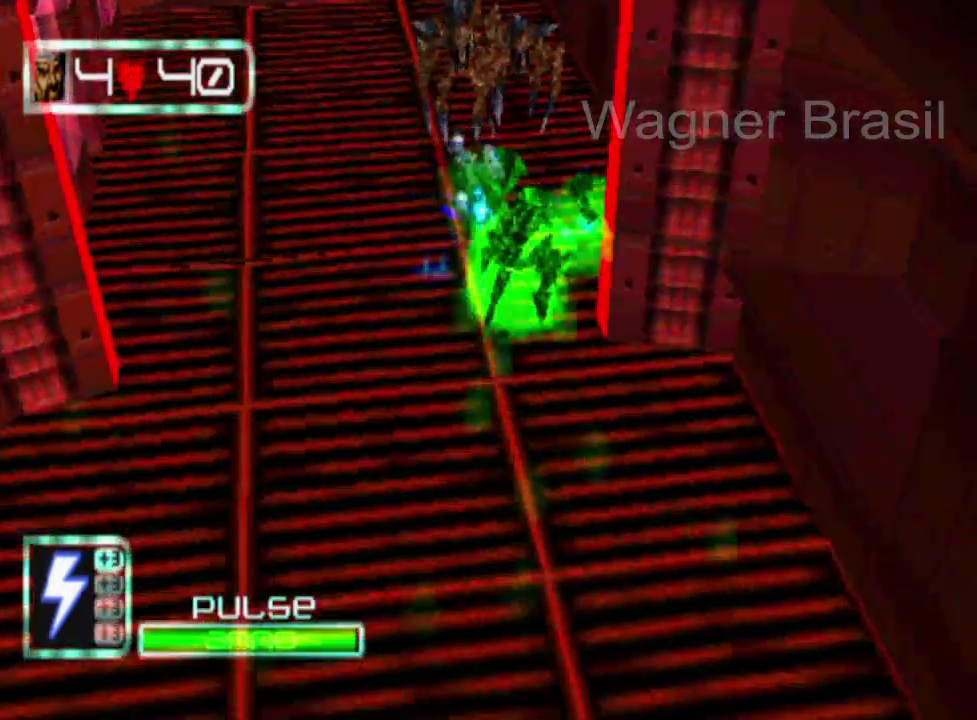
{"buttons": [], "left_stick": "down", "events": [[417, "SQUARE", "up"]]}
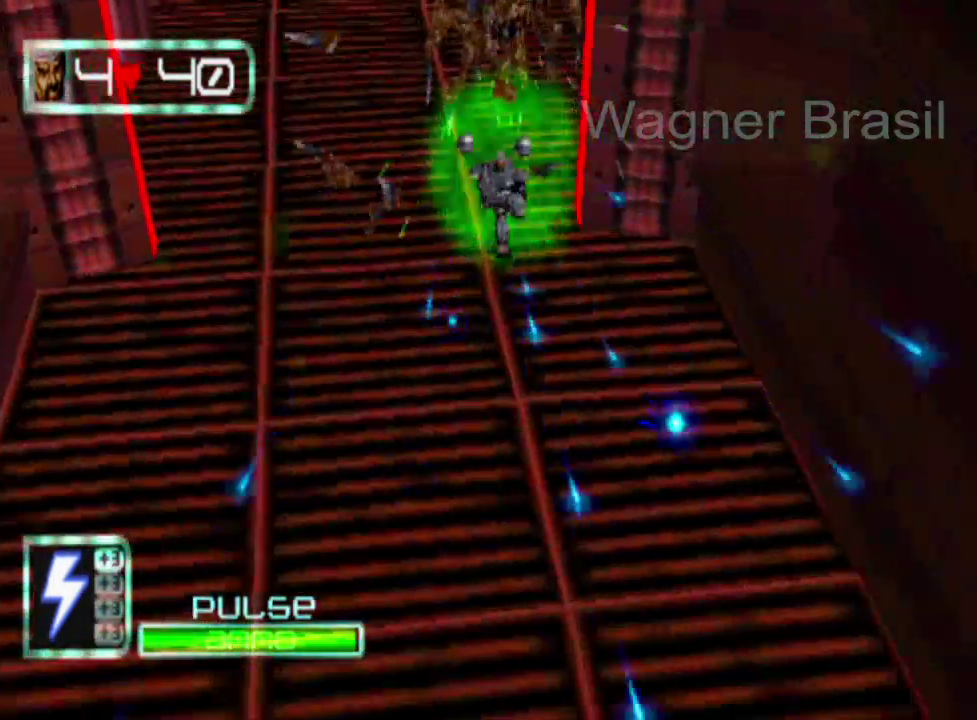
{"buttons": [], "left_stick": "down", "events": []}
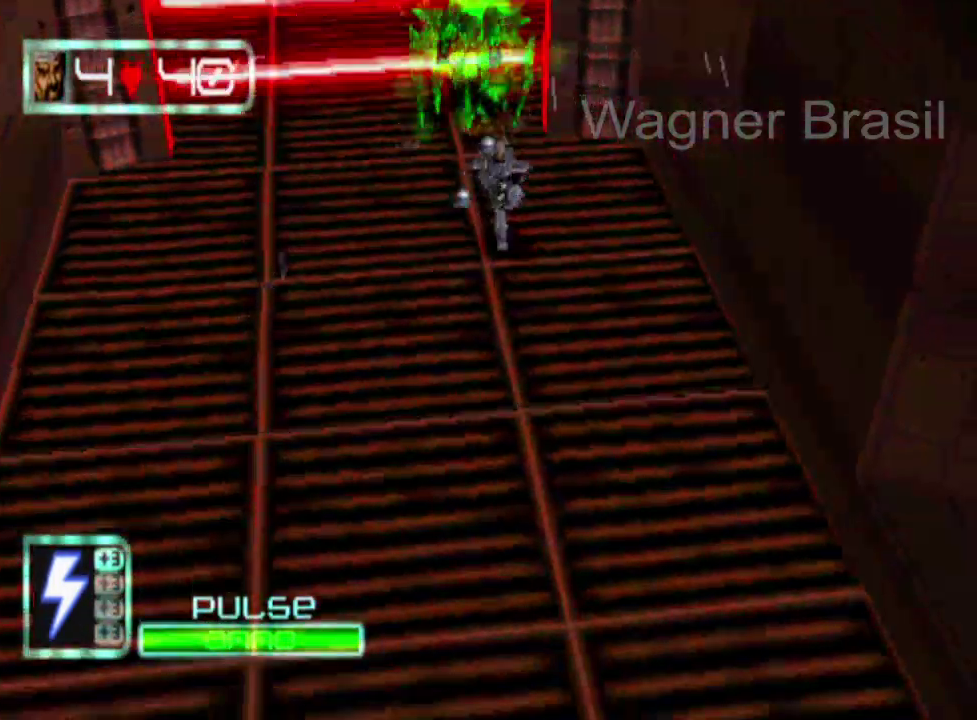
{"buttons": [], "left_stick": "down", "events": []}
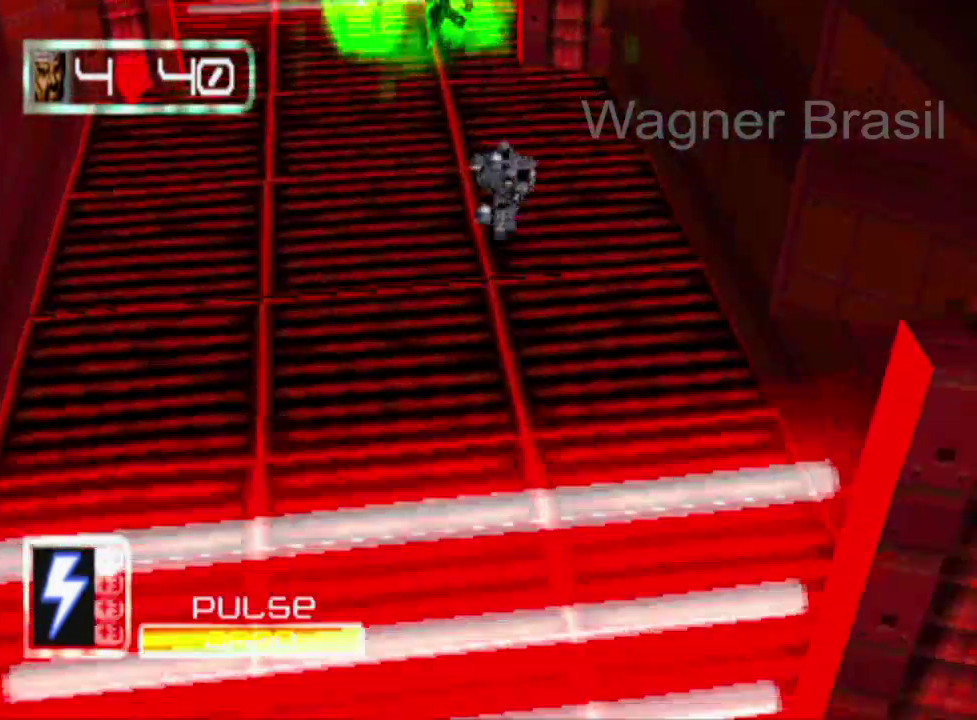
{"buttons": [], "left_stick": "down", "events": []}
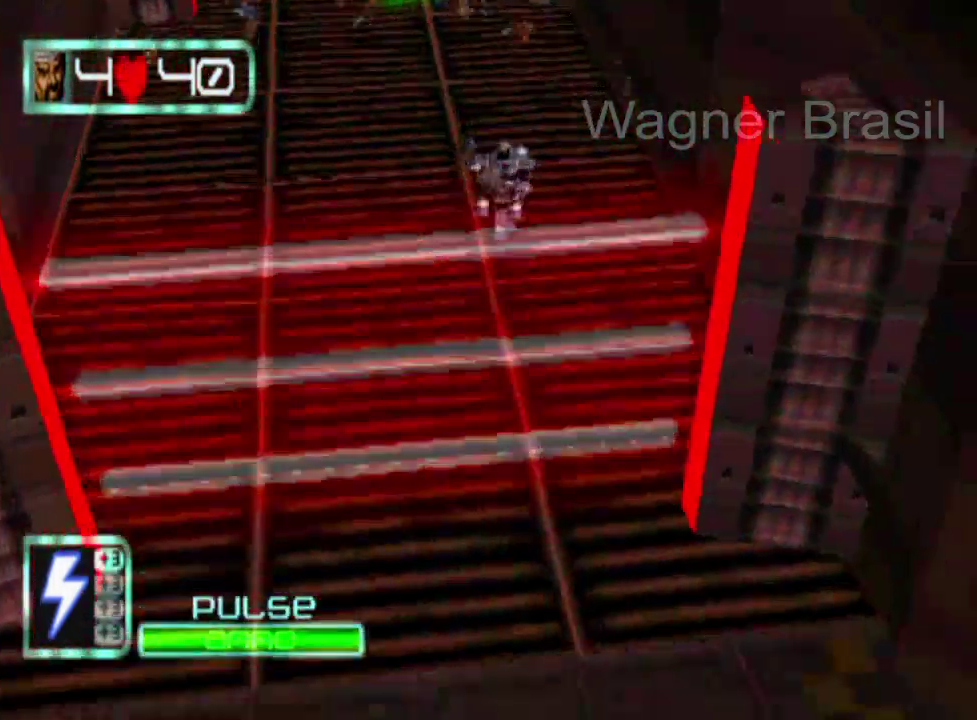
{"buttons": [], "left_stick": "down", "events": []}
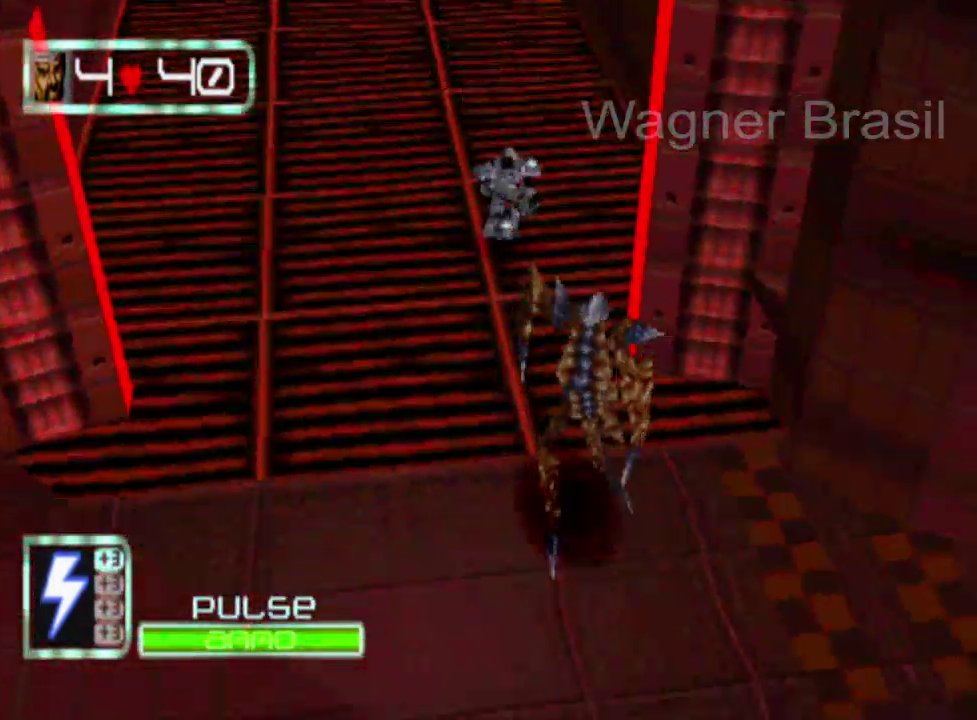
{"buttons": ["SQUARE"], "left_stick": "down", "events": [[67, "SQUARE", "down"]]}